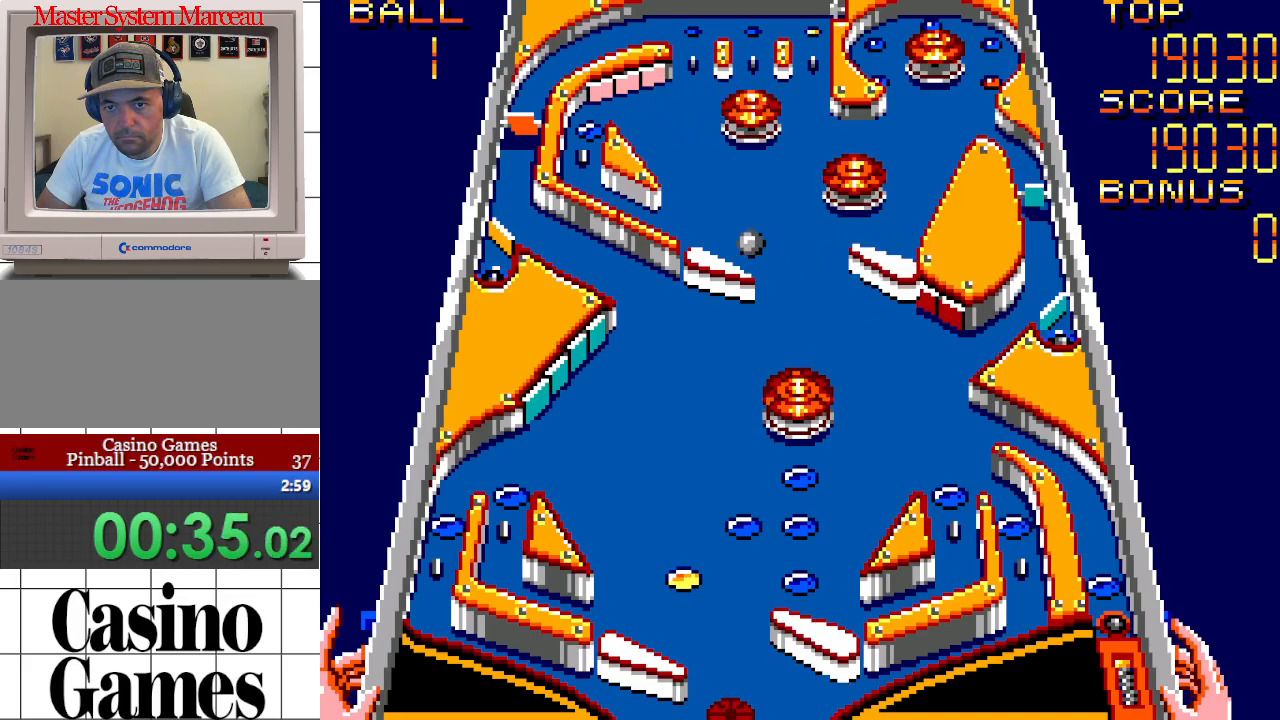
Gameplay with a controller; each line is a JSON object with the inputs held at the frame after it. "events" lists button and stick changes between this image and that frame as [ms after this image, input, new state], when the widget could be followed in between. Not read: L3 R3 other_buttons.
{"buttons": [], "events": [[33, "DPAD_LEFT", "down"], [150, "DPAD_UP", "down"], [200, "DPAD_UP", "up"], [250, "DPAD_LEFT", "up"]]}
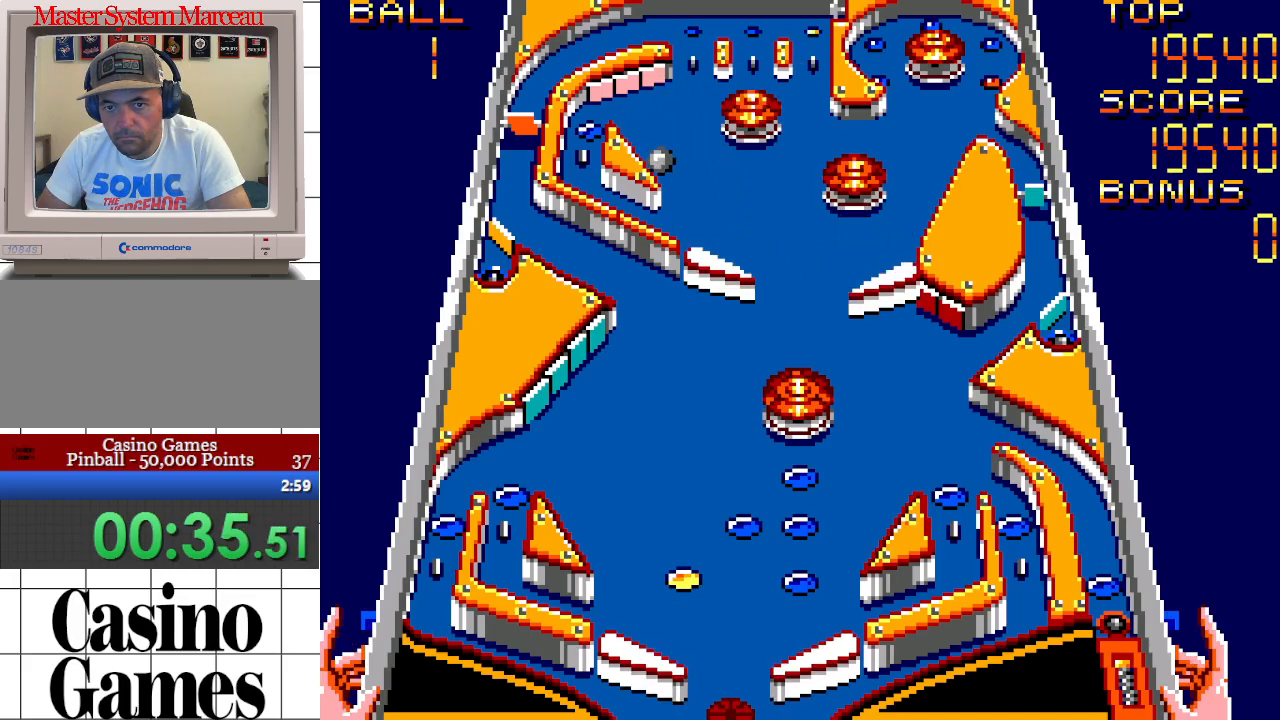
{"buttons": [], "events": [[333, "DPAD_LEFT", "down"], [383, "DPAD_UP", "down"], [433, "DPAD_UP", "up"], [500, "DPAD_LEFT", "up"]]}
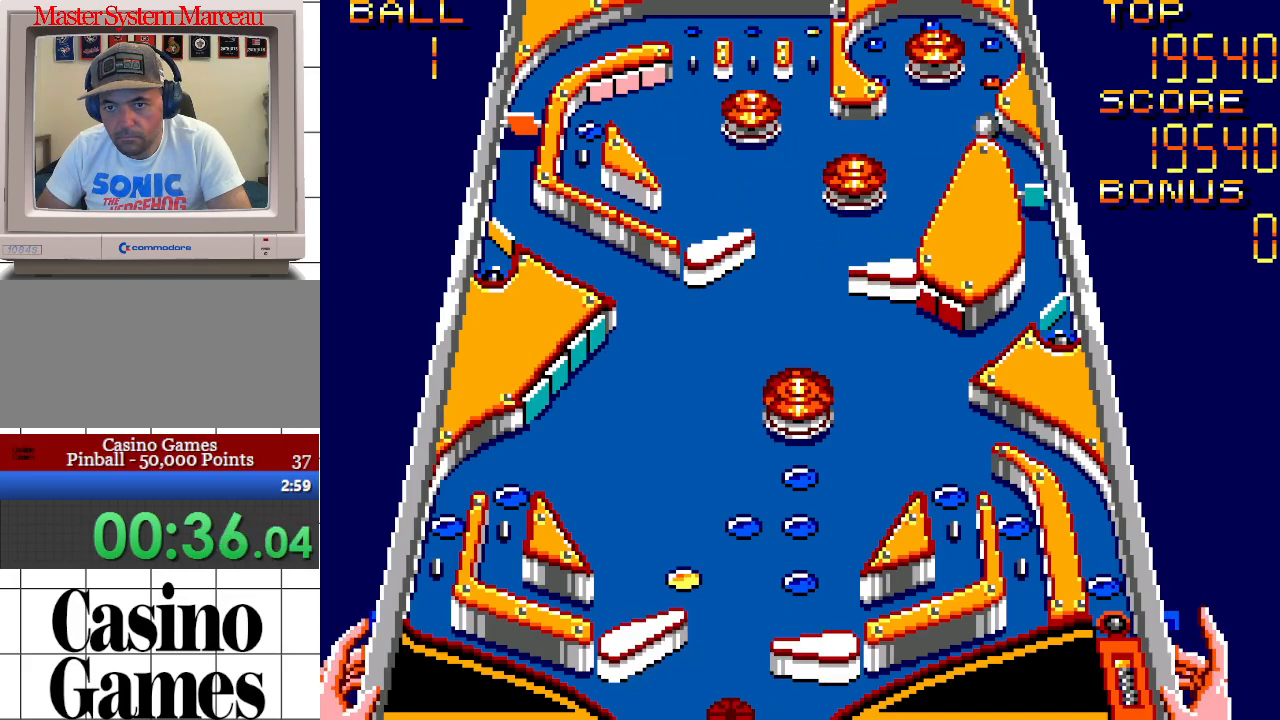
{"buttons": [], "events": []}
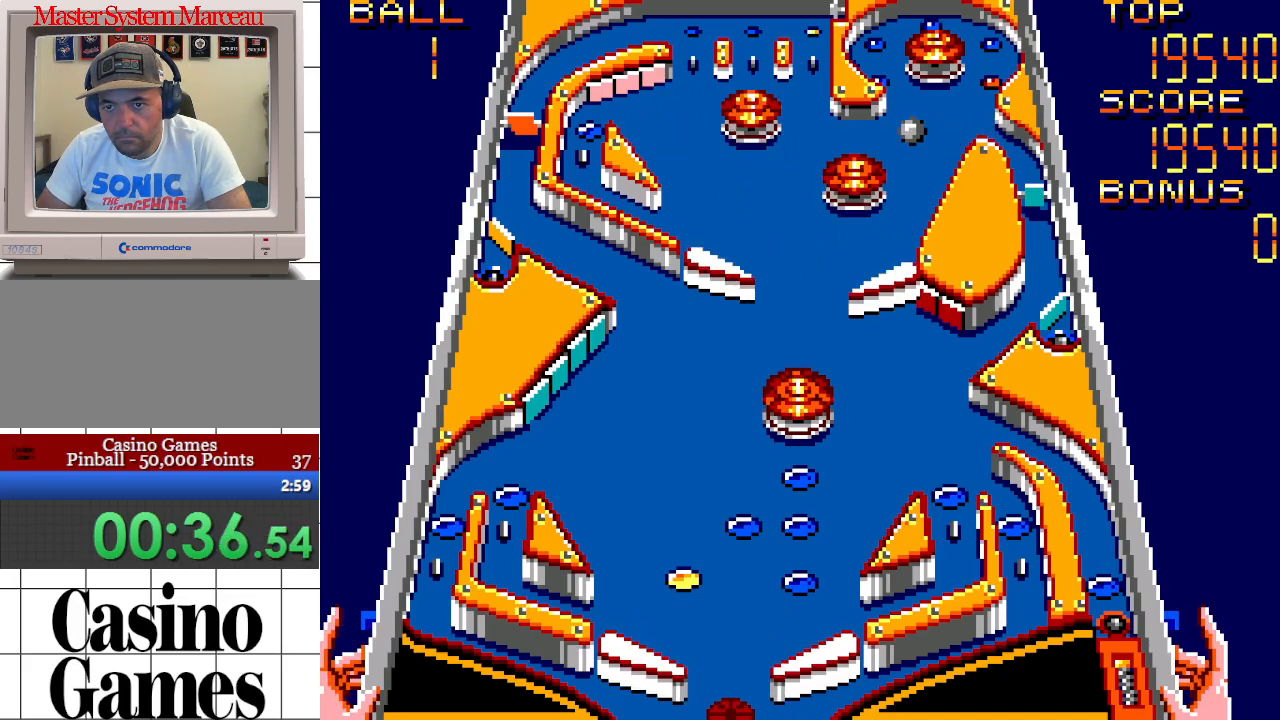
{"buttons": [], "events": []}
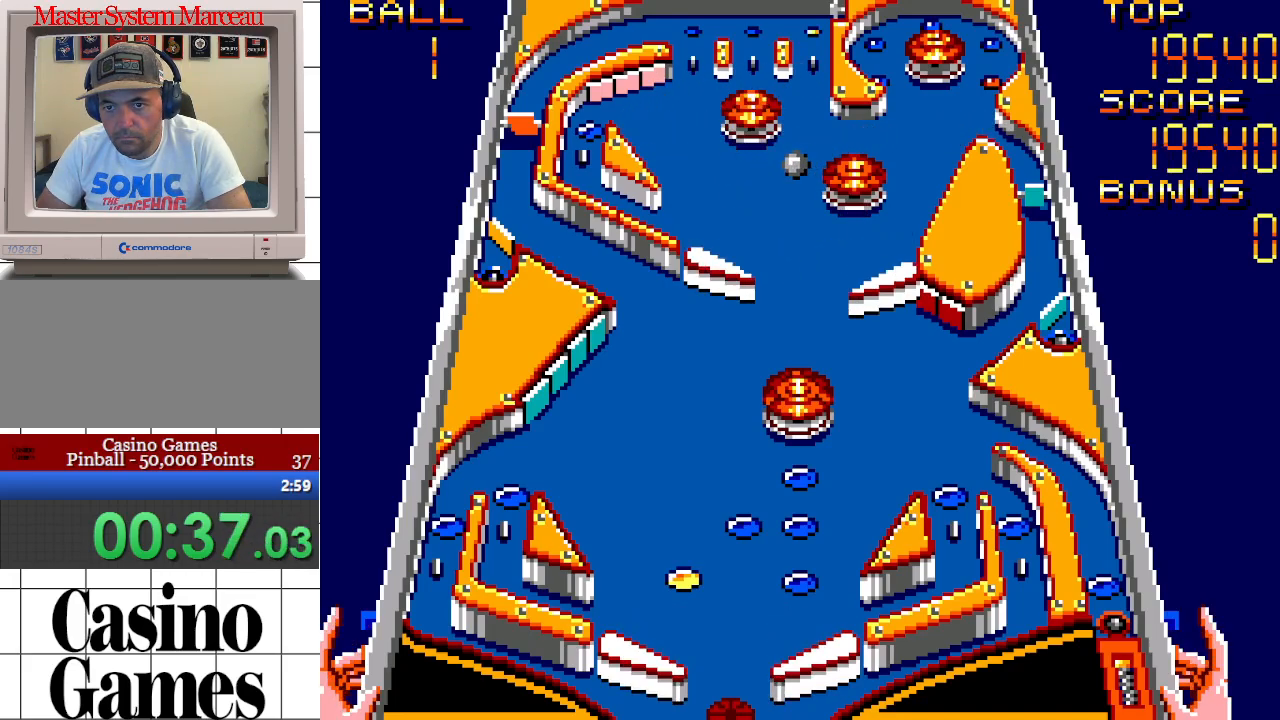
{"buttons": [], "events": []}
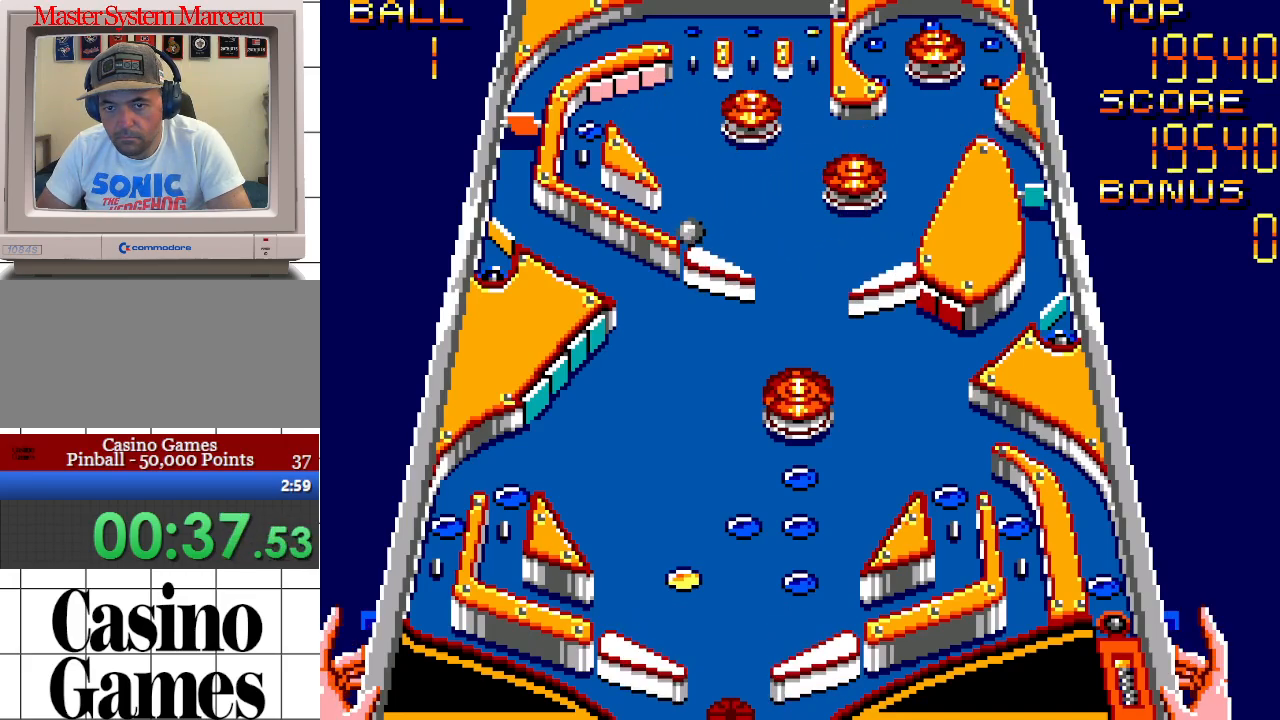
{"buttons": [], "events": [[83, "DPAD_LEFT", "down"], [100, "DPAD_UP", "down"], [283, "DPAD_UP", "up"], [300, "DPAD_LEFT", "up"]]}
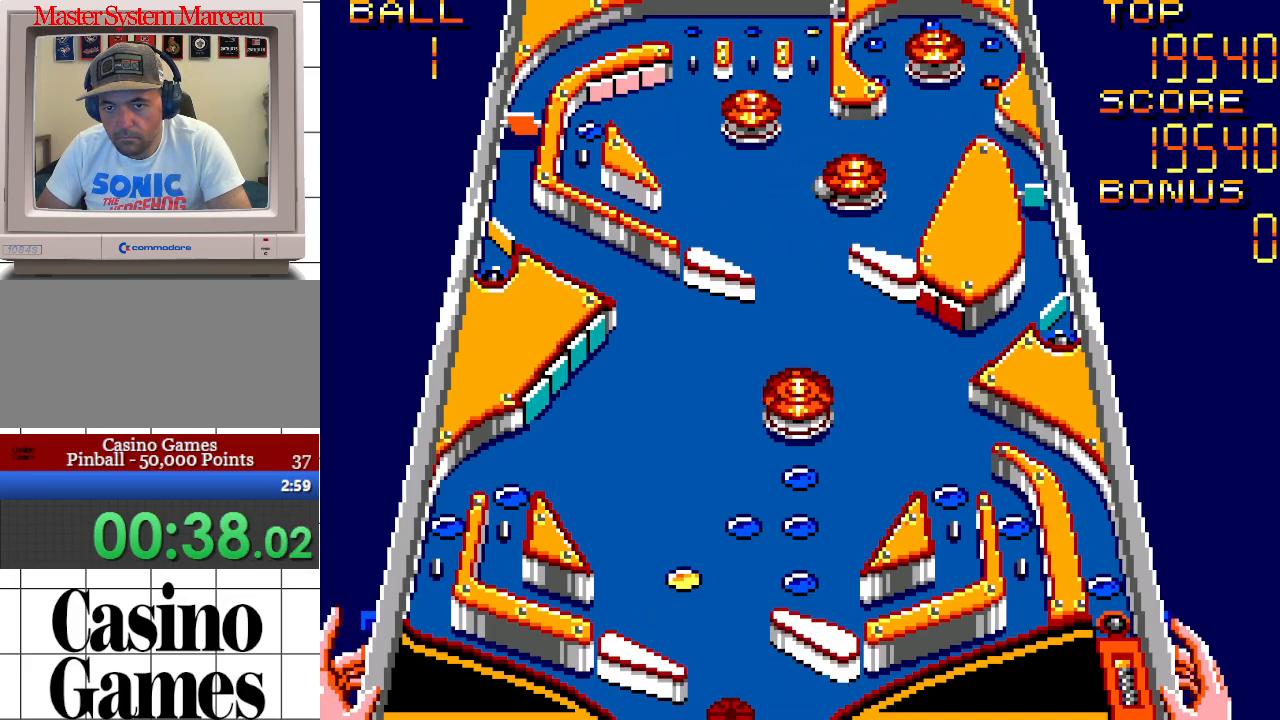
{"buttons": [], "events": [[183, "DPAD_LEFT", "down"], [183, "DPAD_UP", "down"], [300, "DPAD_UP", "up"], [350, "DPAD_LEFT", "up"]]}
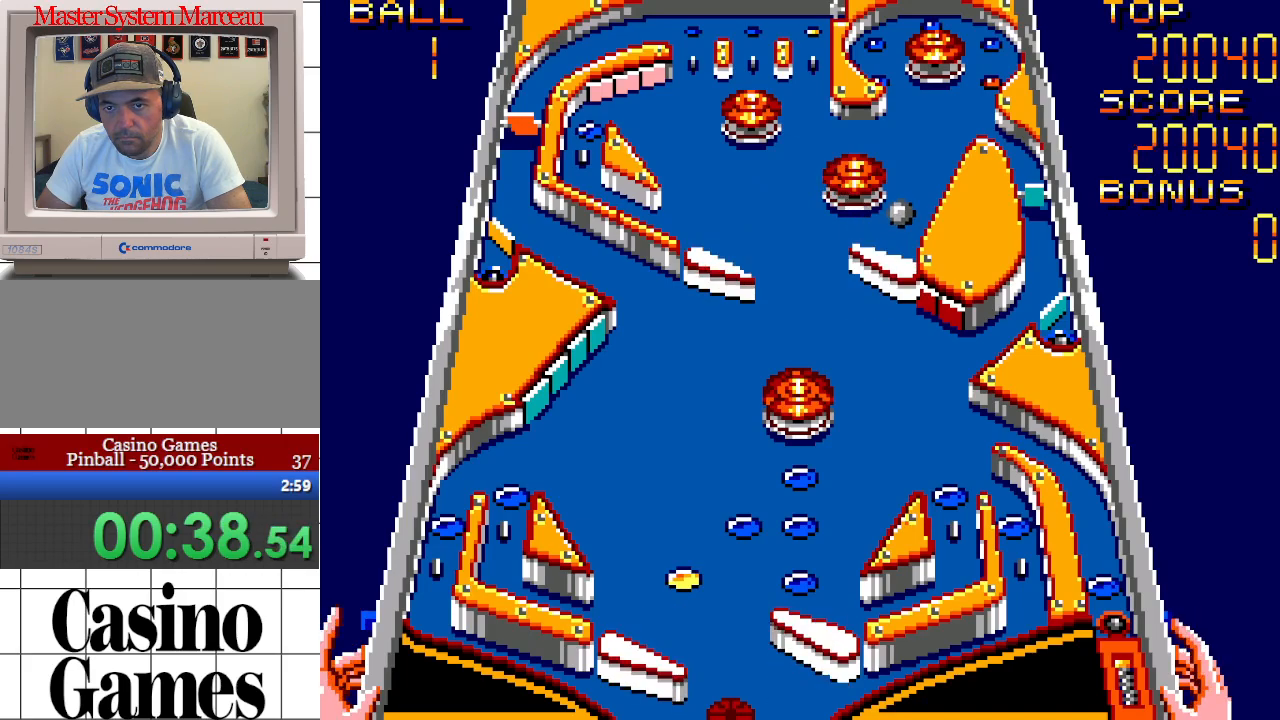
{"buttons": ["DPAD_UP", "DPAD_LEFT"], "events": [[483, "DPAD_LEFT", "down"], [500, "DPAD_UP", "down"]]}
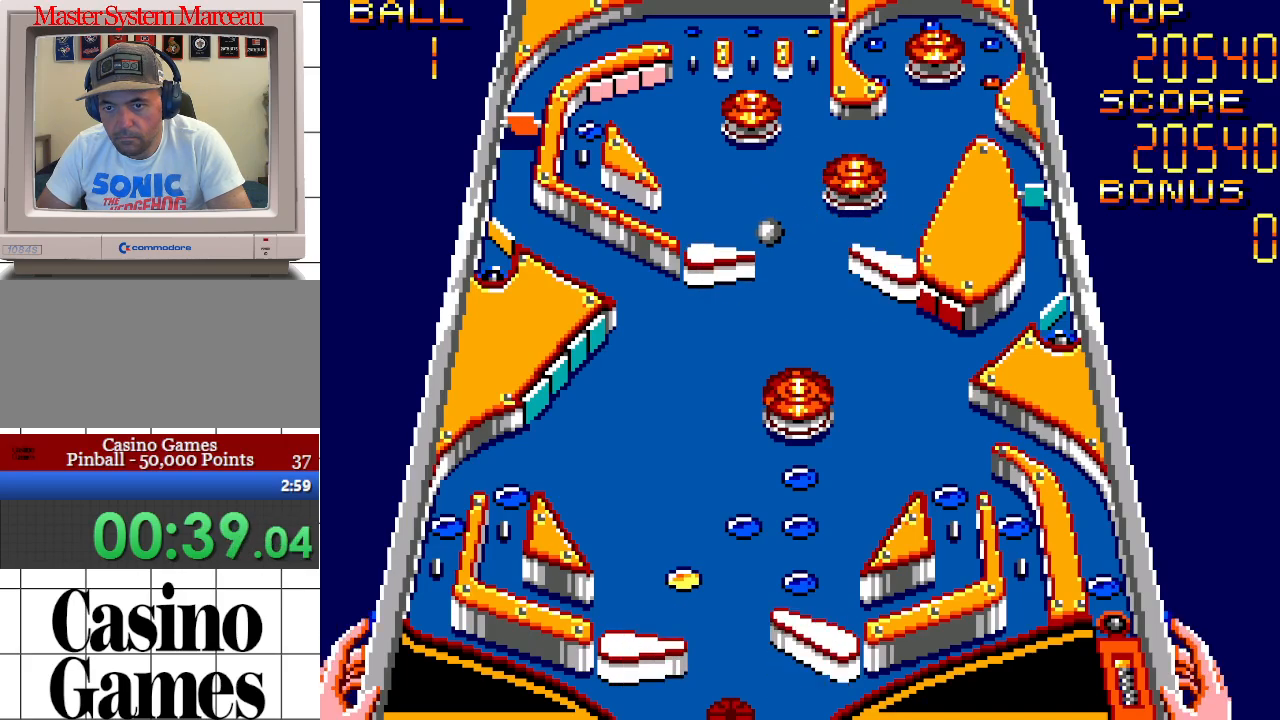
{"buttons": [], "events": [[133, "DPAD_UP", "up"], [150, "DPAD_LEFT", "up"], [250, "DPAD_LEFT", "down"], [300, "DPAD_UP", "down"], [333, "DPAD_UP", "up"], [400, "DPAD_LEFT", "up"]]}
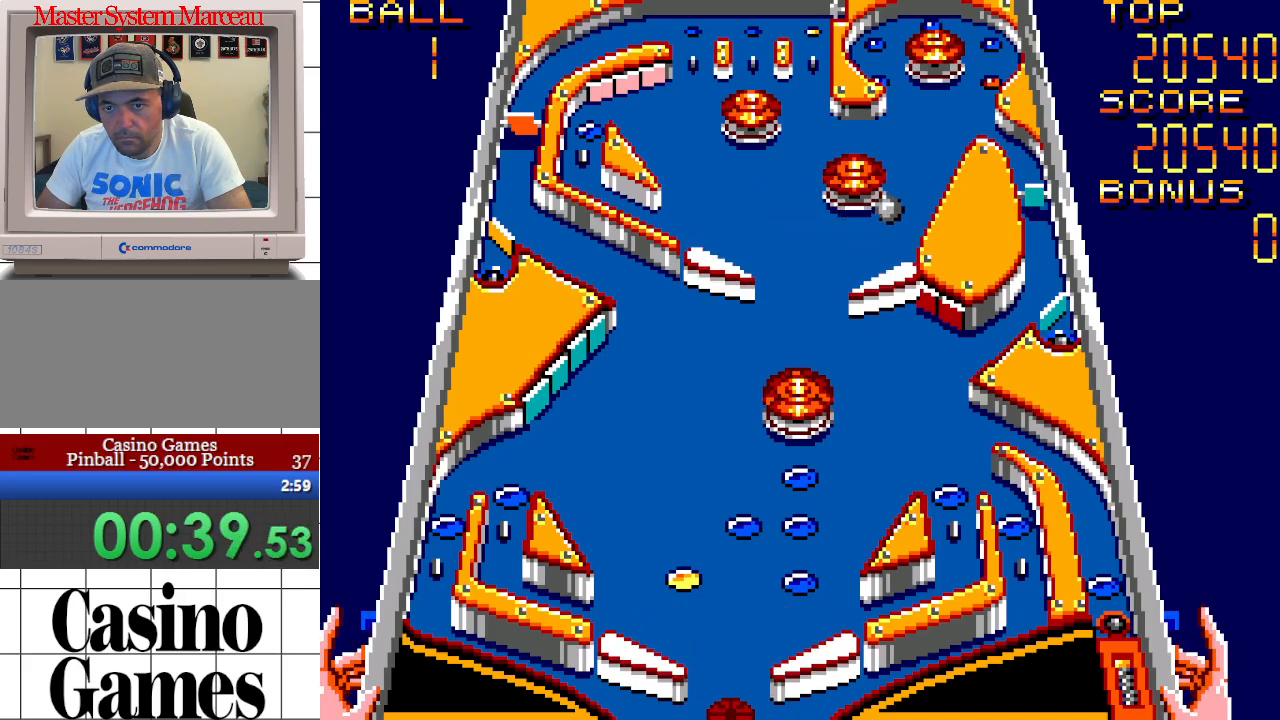
{"buttons": ["DPAD_LEFT"], "events": [[383, "DPAD_LEFT", "down"], [433, "DPAD_UP", "down"], [500, "DPAD_UP", "up"]]}
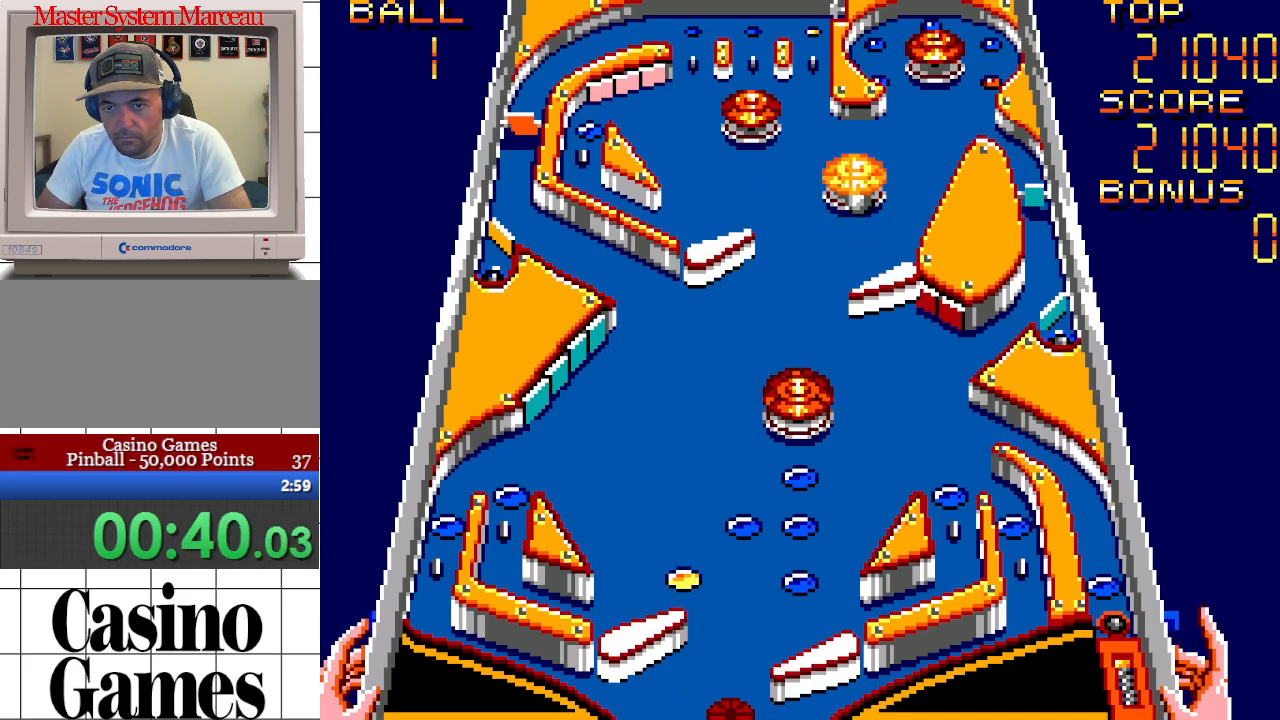
{"buttons": ["DPAD_LEFT"], "events": [[50, "DPAD_LEFT", "up"], [383, "DPAD_LEFT", "down"]]}
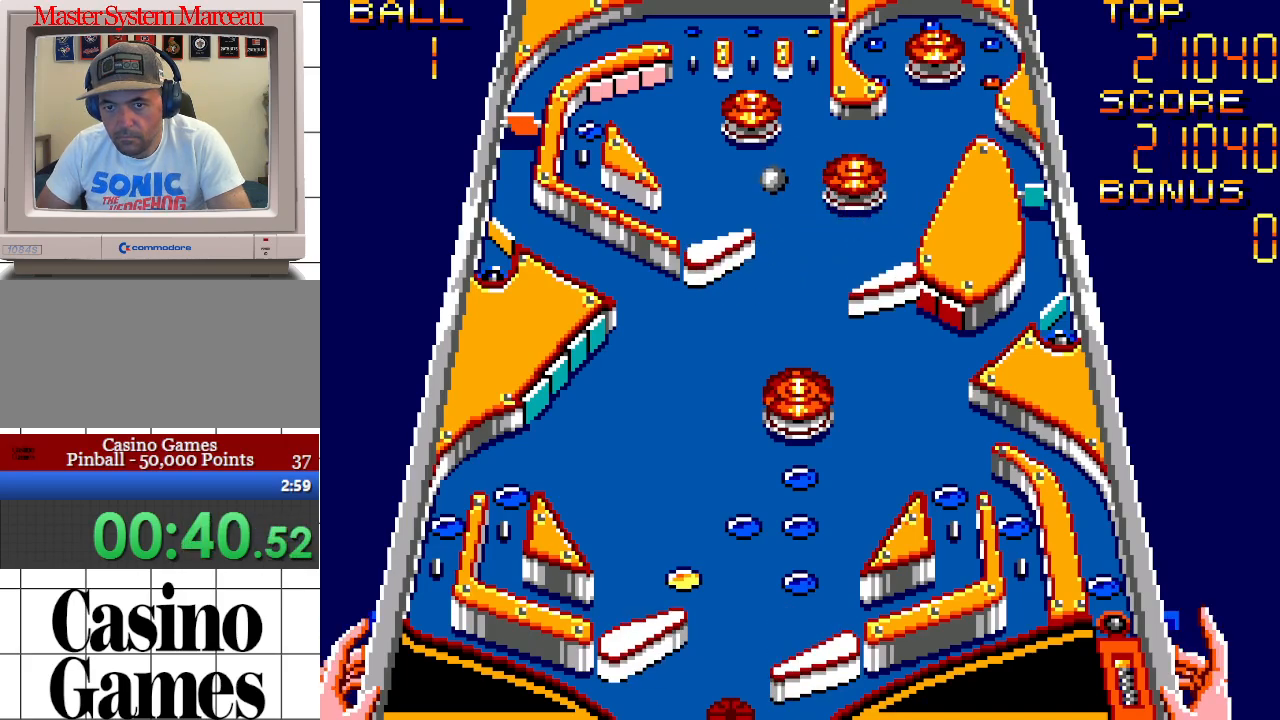
{"buttons": ["DPAD_UP", "DPAD_LEFT"], "events": [[83, "DPAD_LEFT", "up"], [433, "DPAD_LEFT", "down"], [450, "DPAD_UP", "down"]]}
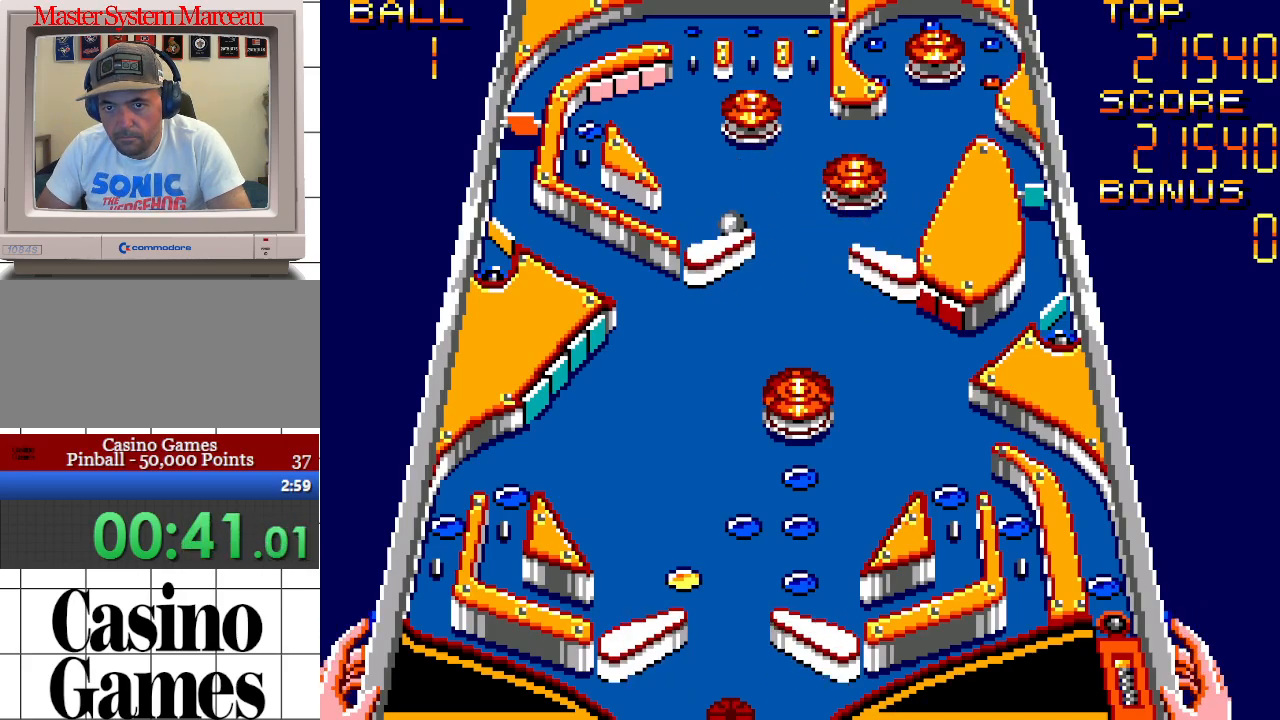
{"buttons": [], "events": [[133, "DPAD_UP", "up"], [150, "DPAD_LEFT", "up"]]}